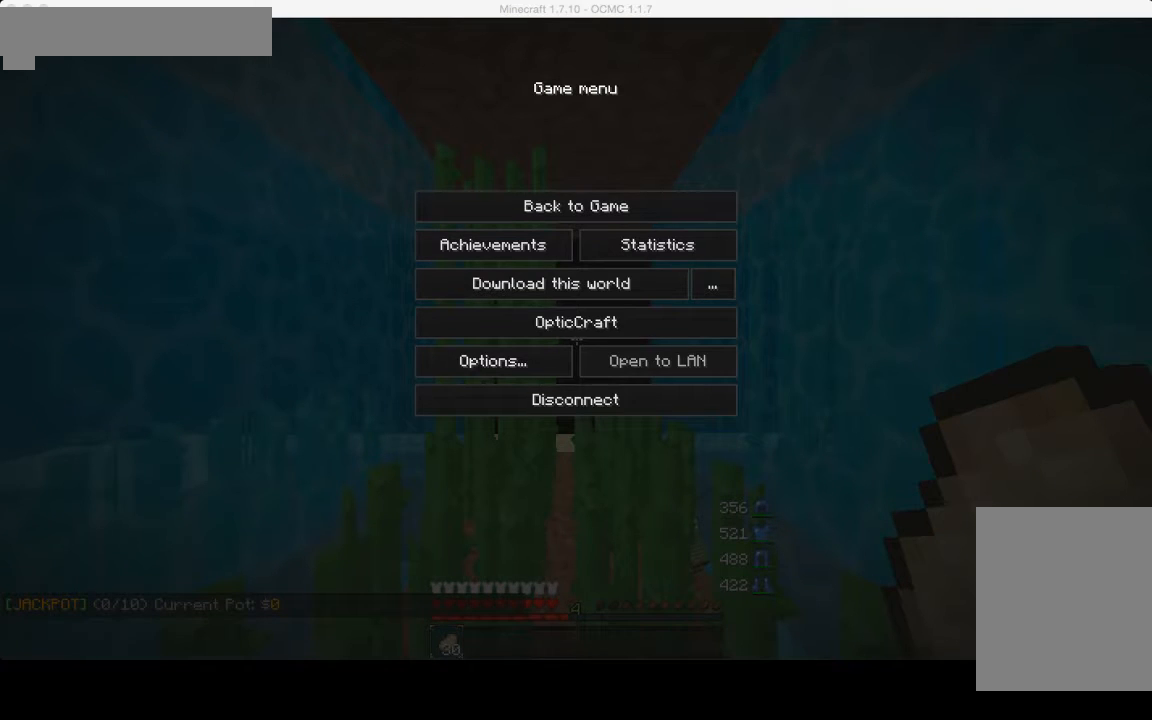
Gameplay with keyboard and mouse; each line is a JSON object with the keys and mouse buttons held at the frame after it. "events" lists presses ("down") and releases ("up") of "a", "d", "s", "w", "mouse_left" and "mouse_right" between this image and that frame as [ms after this image, input, new state], when the widget could be followed in between. "mouse_left", "mouse_right" = the "left", "right" buttons of the "mouse" list. No other keys are recorded. Fast repeated clicks can show as one long hold. Mouse movement is not recorded.
{"keys": [], "mouse": ["left"], "events": [[160, "mouse_left", "down"]]}
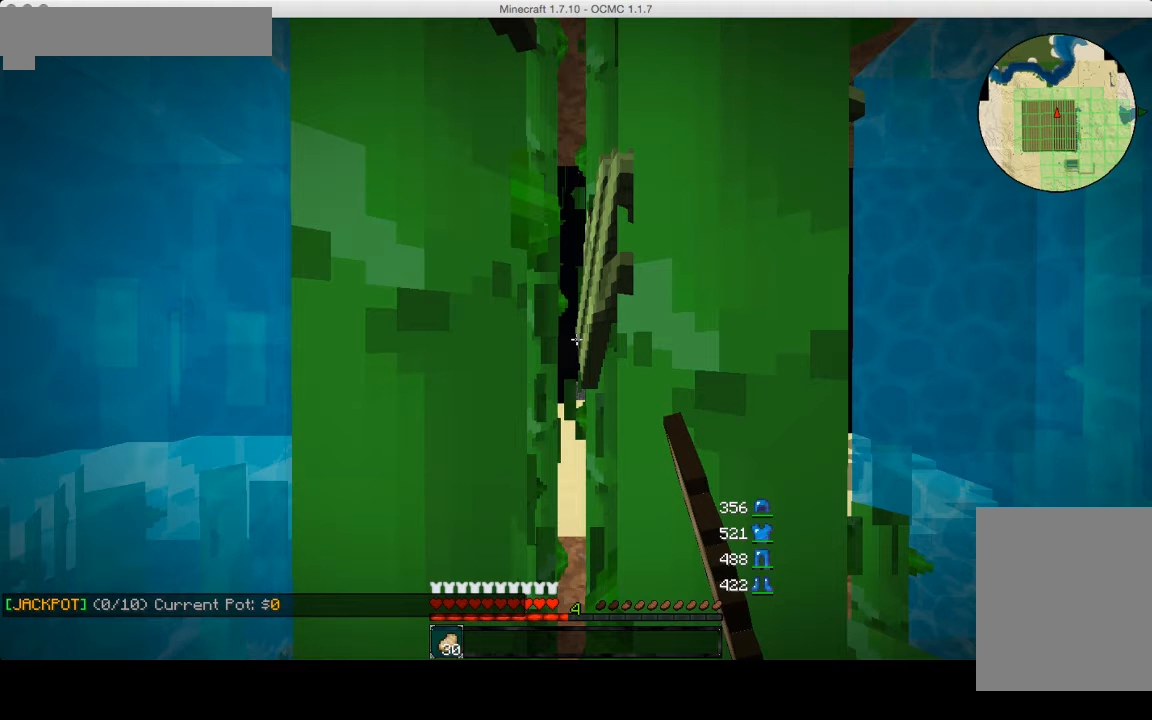
{"keys": [], "mouse": ["left"], "events": []}
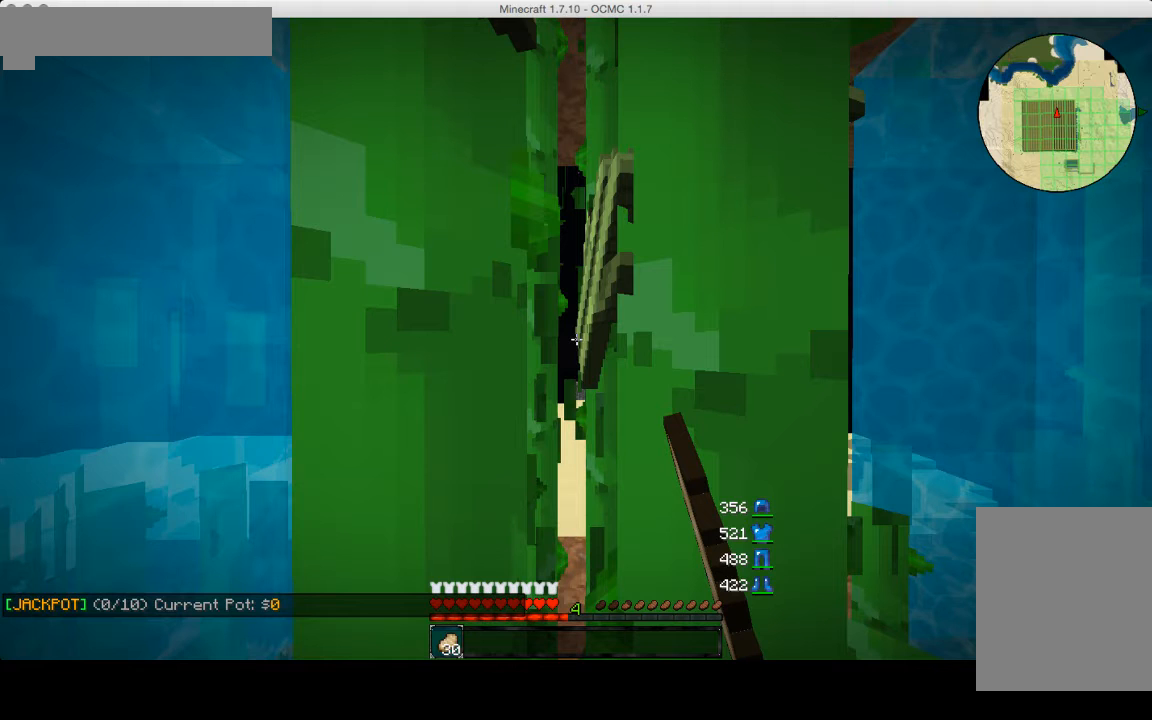
{"keys": [], "mouse": ["left"], "events": []}
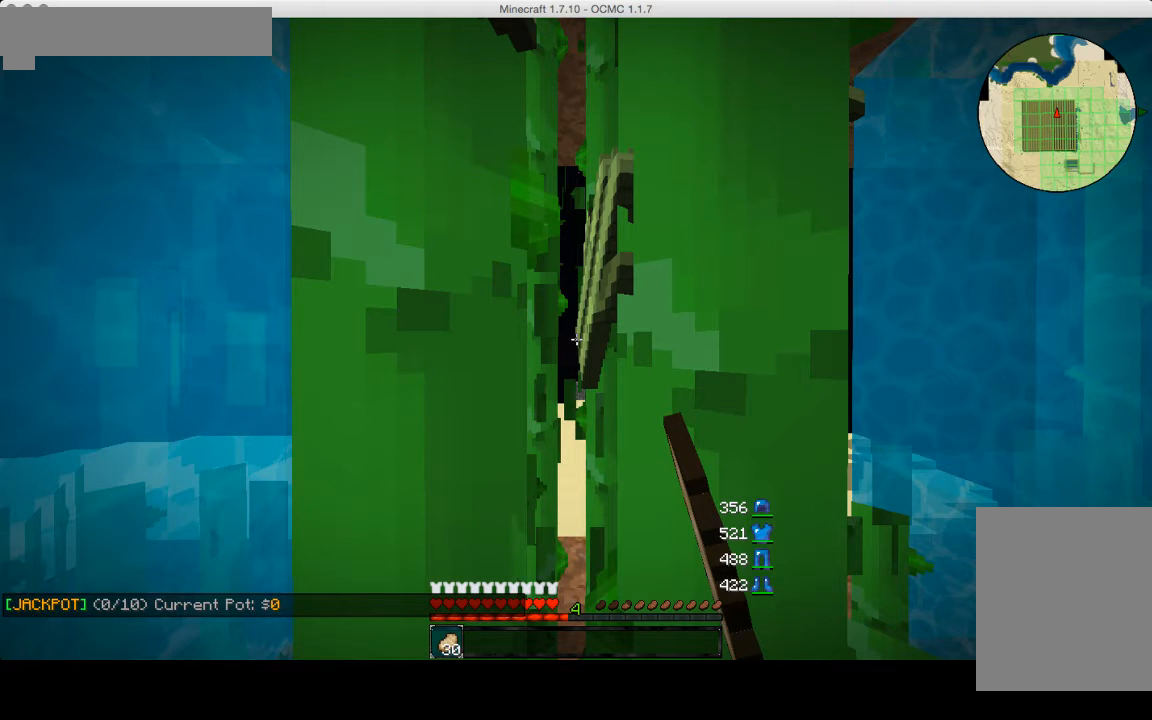
{"keys": [], "mouse": ["left"], "events": []}
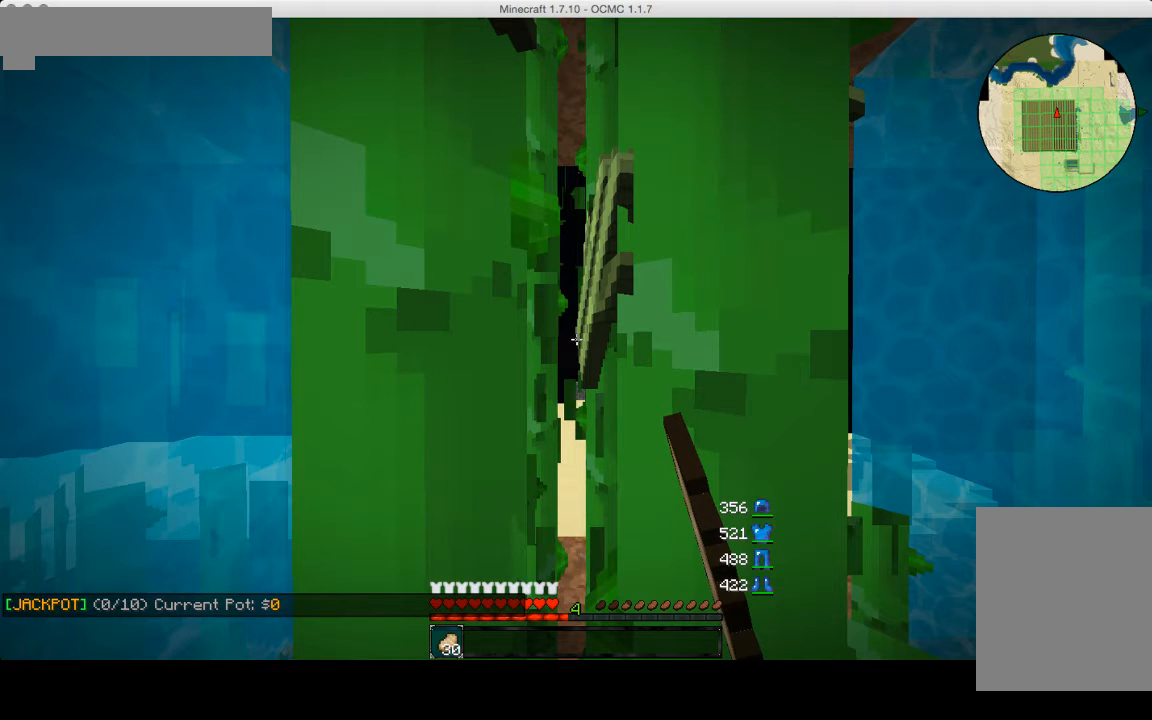
{"keys": [], "mouse": ["left"], "events": []}
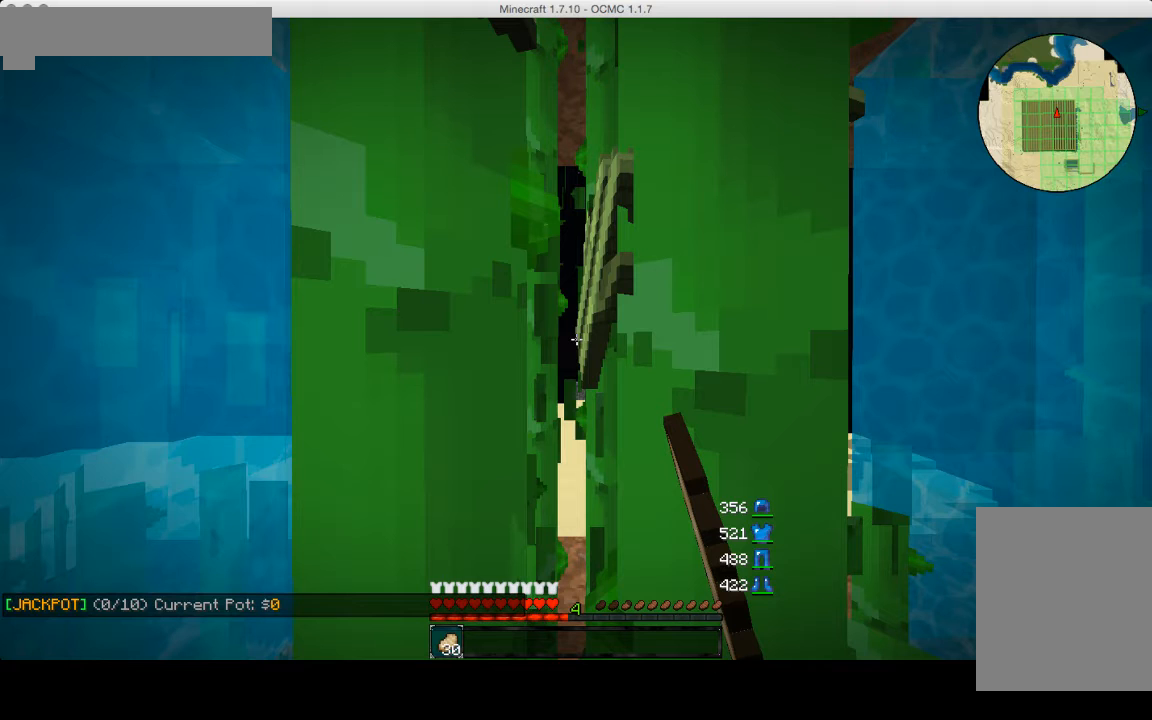
{"keys": [], "mouse": ["left"], "events": []}
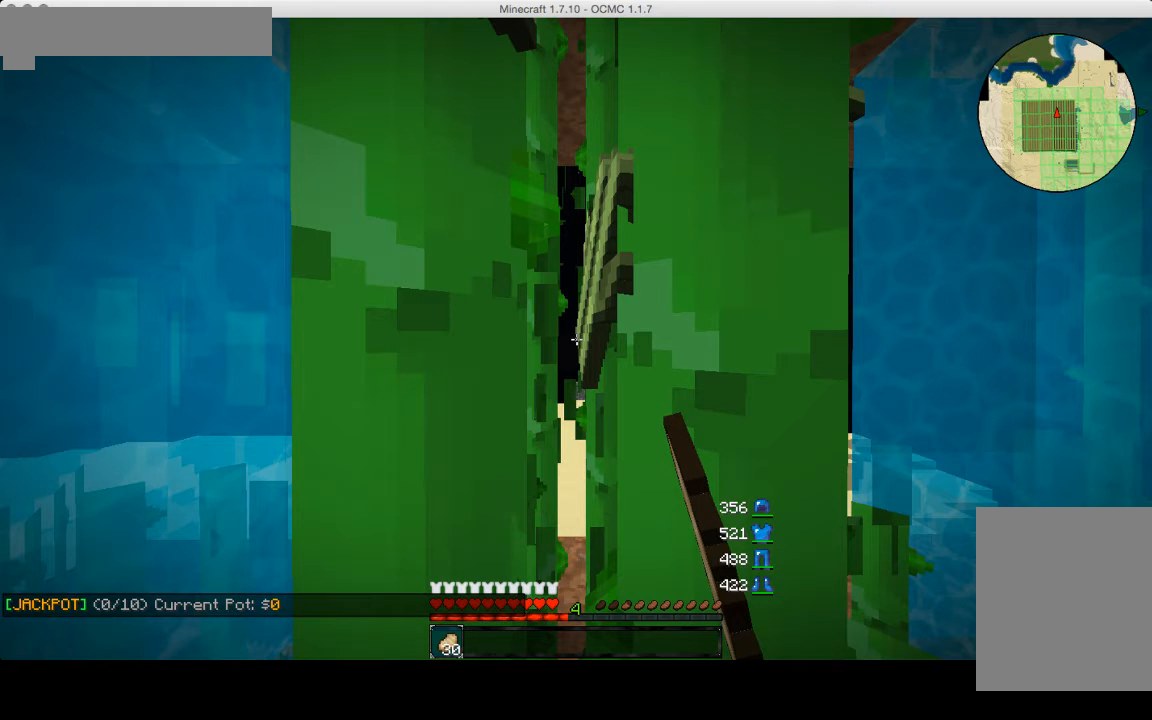
{"keys": [], "mouse": ["left"], "events": []}
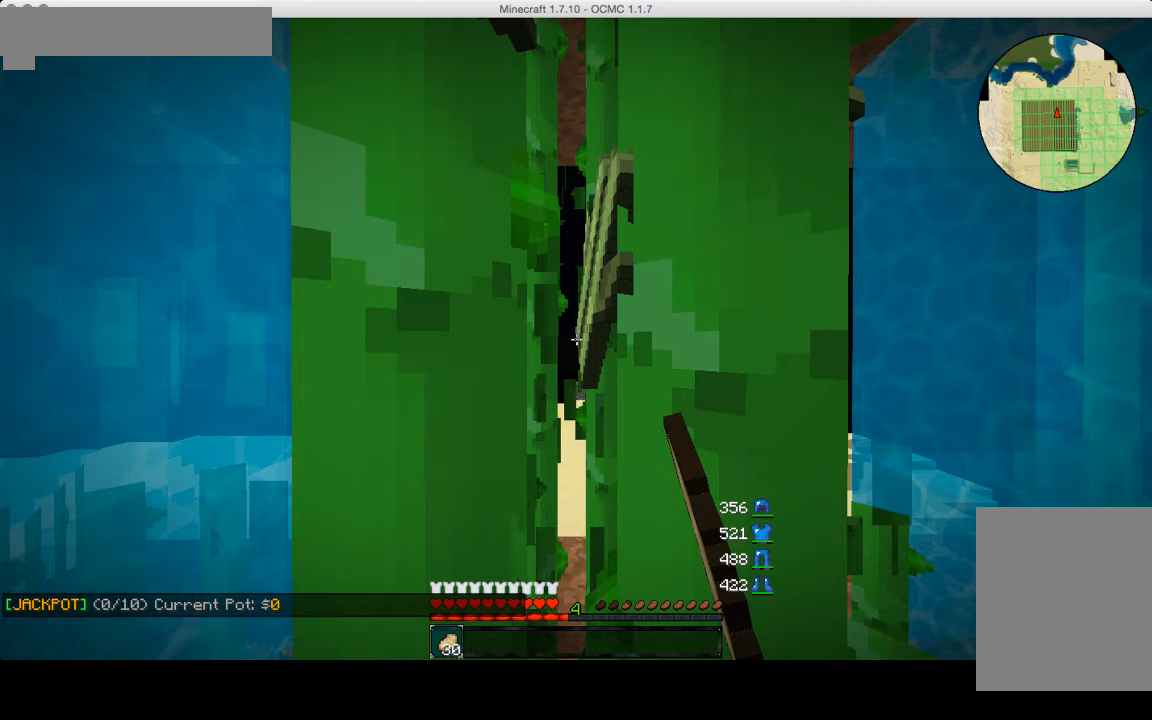
{"keys": [], "mouse": ["left"], "events": []}
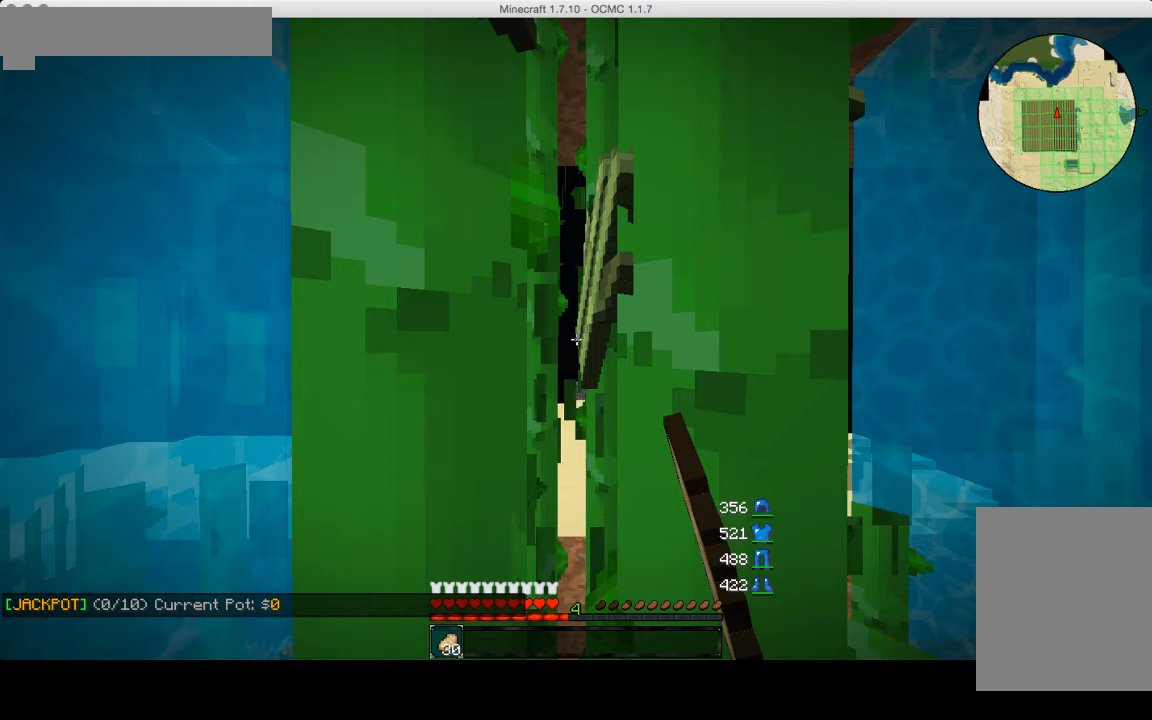
{"keys": [], "mouse": [], "events": [[40, "mouse_left", "up"]]}
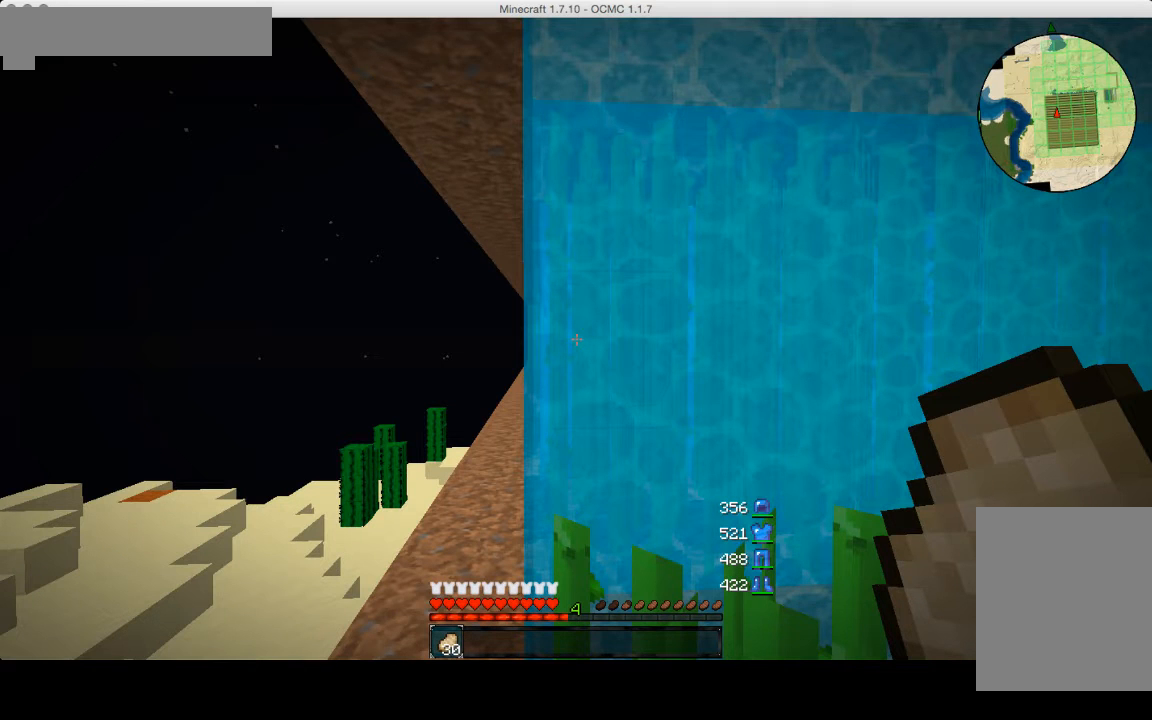
{"keys": [], "mouse": [], "events": []}
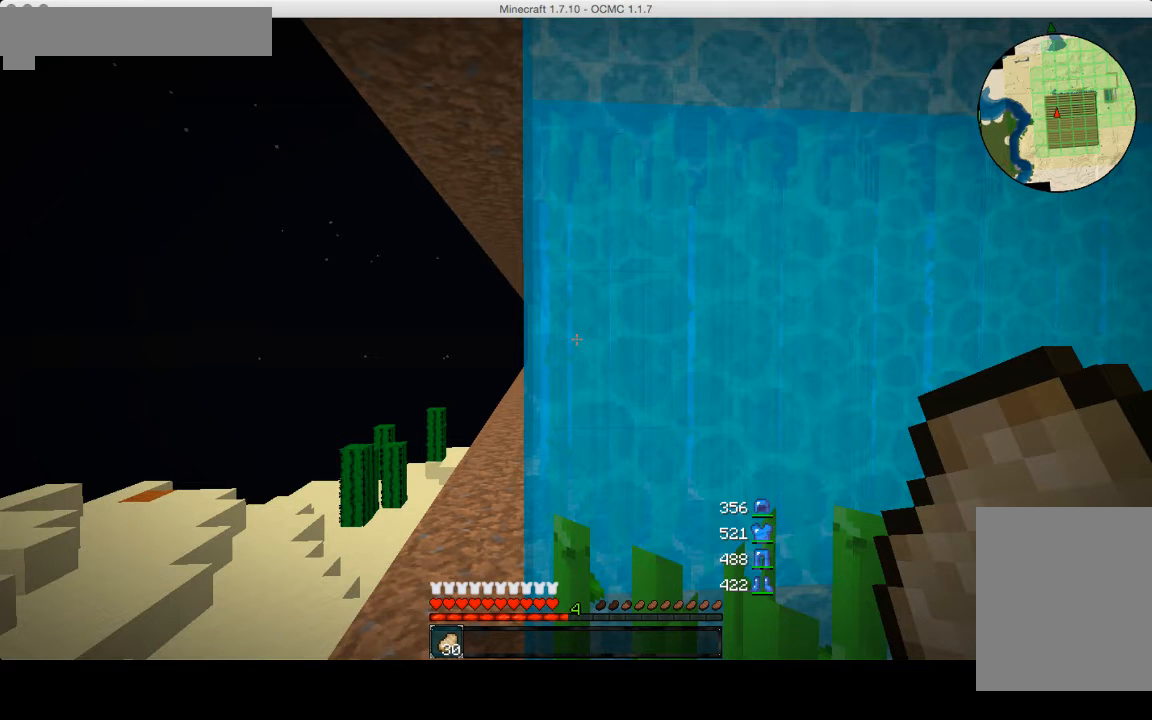
{"keys": [], "mouse": [], "events": []}
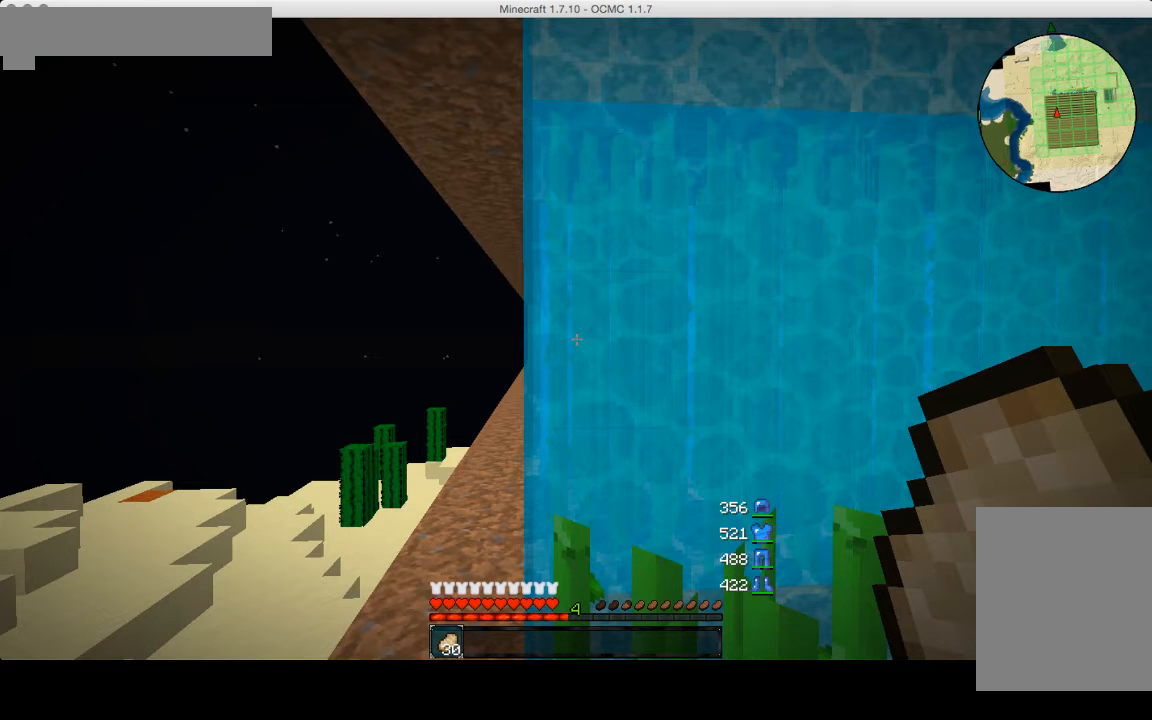
{"keys": [], "mouse": [], "events": []}
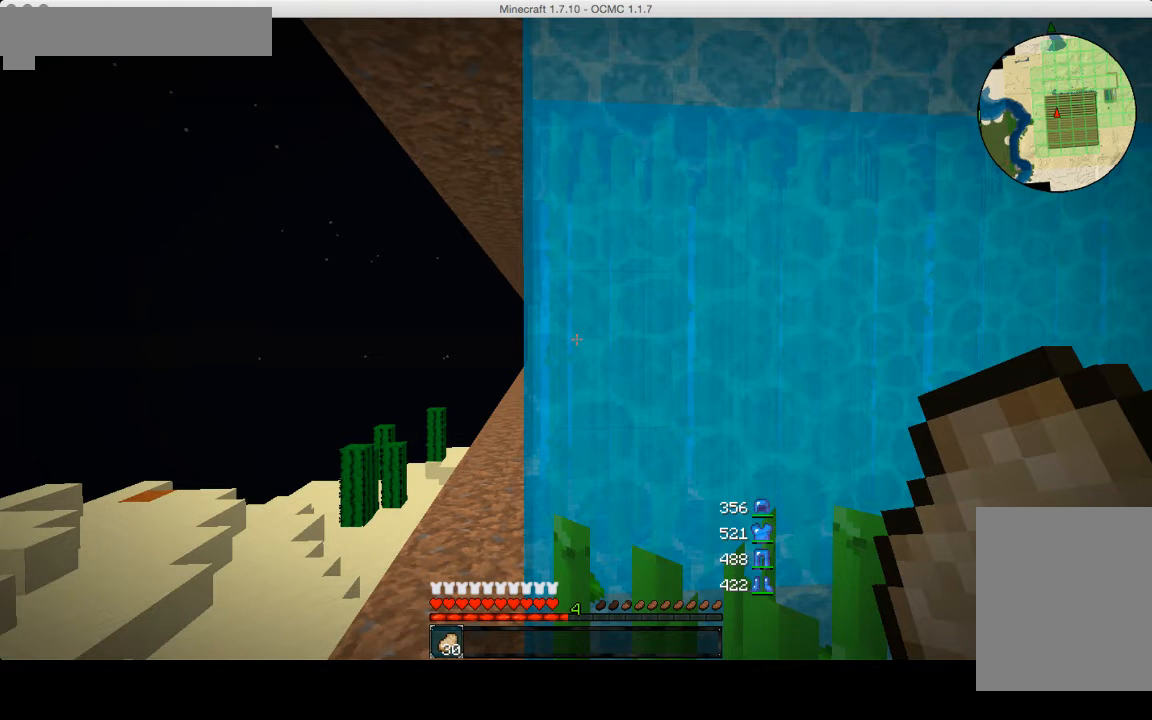
{"keys": [], "mouse": [], "events": []}
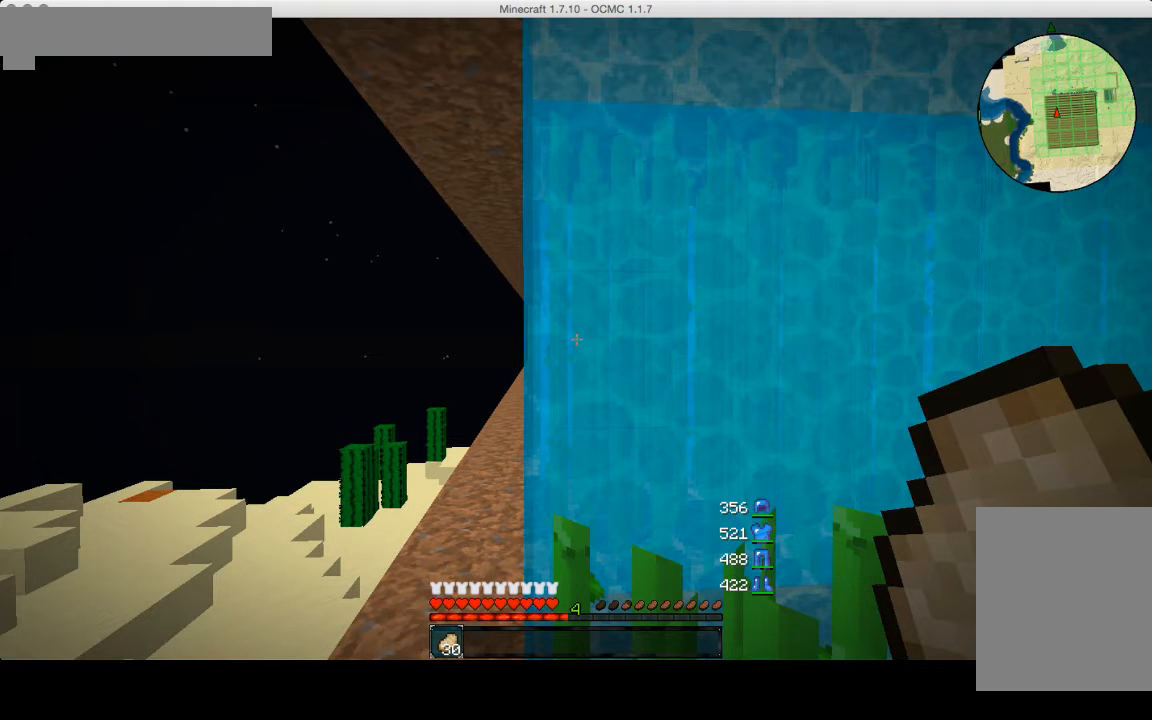
{"keys": [], "mouse": [], "events": []}
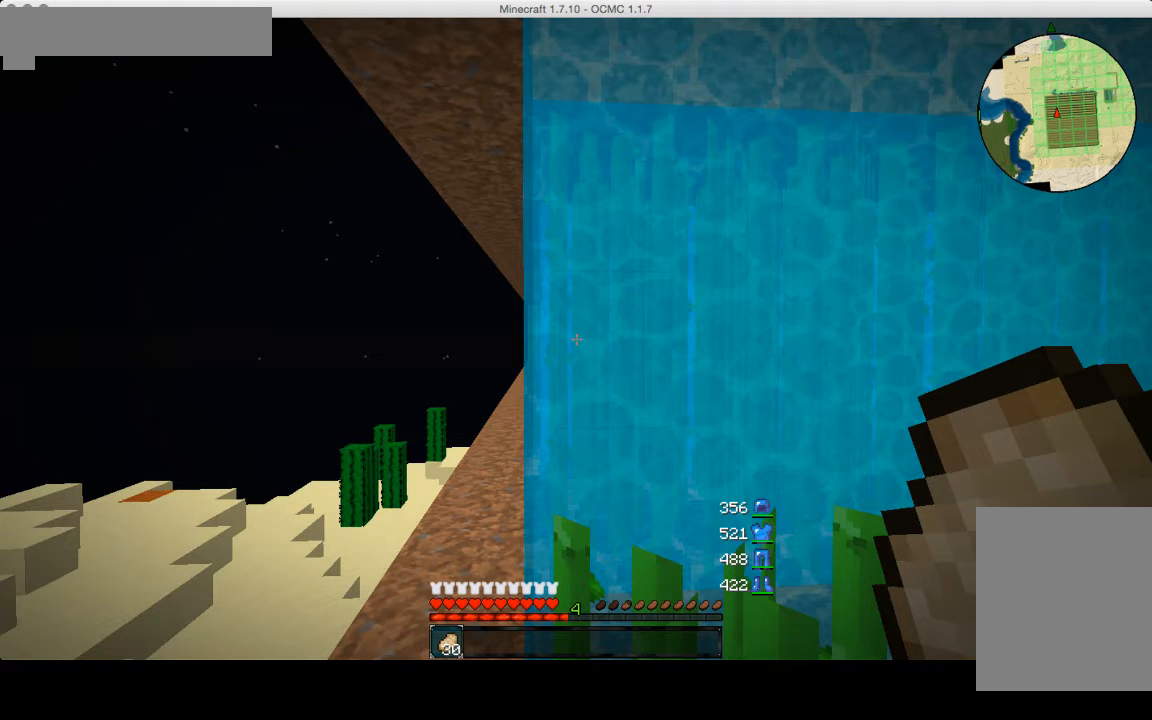
{"keys": [], "mouse": [], "events": []}
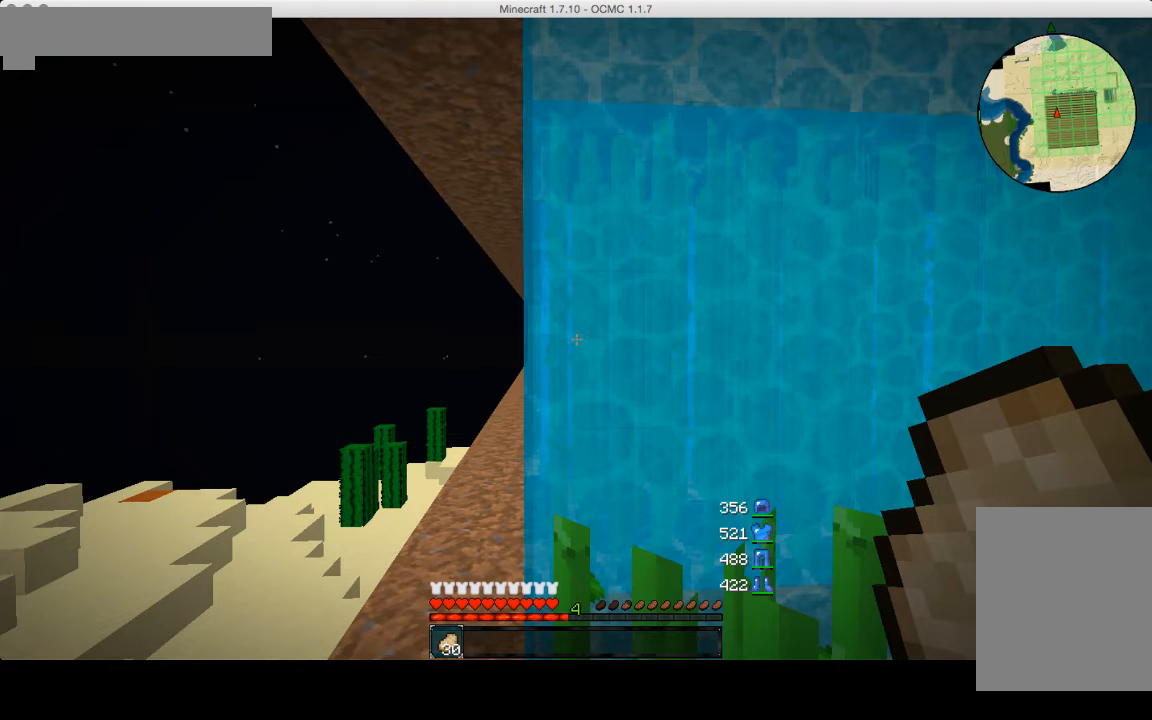
{"keys": [], "mouse": [], "events": []}
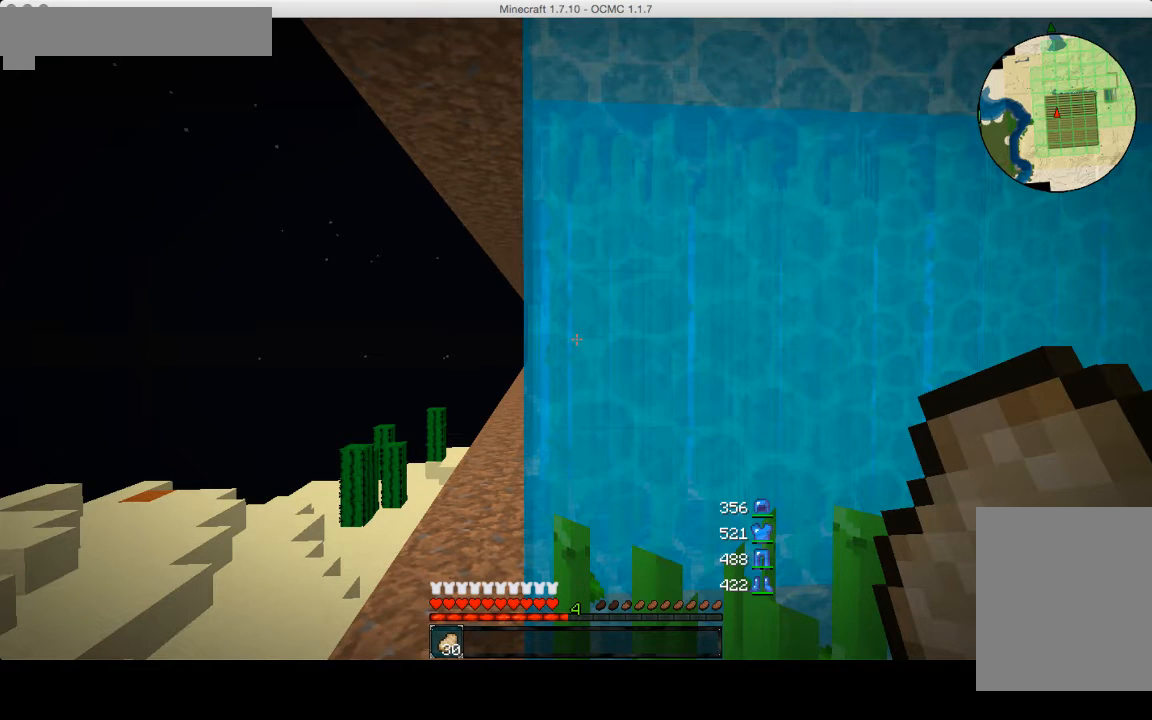
{"keys": [], "mouse": ["left"], "events": [[160, "mouse_left", "down"]]}
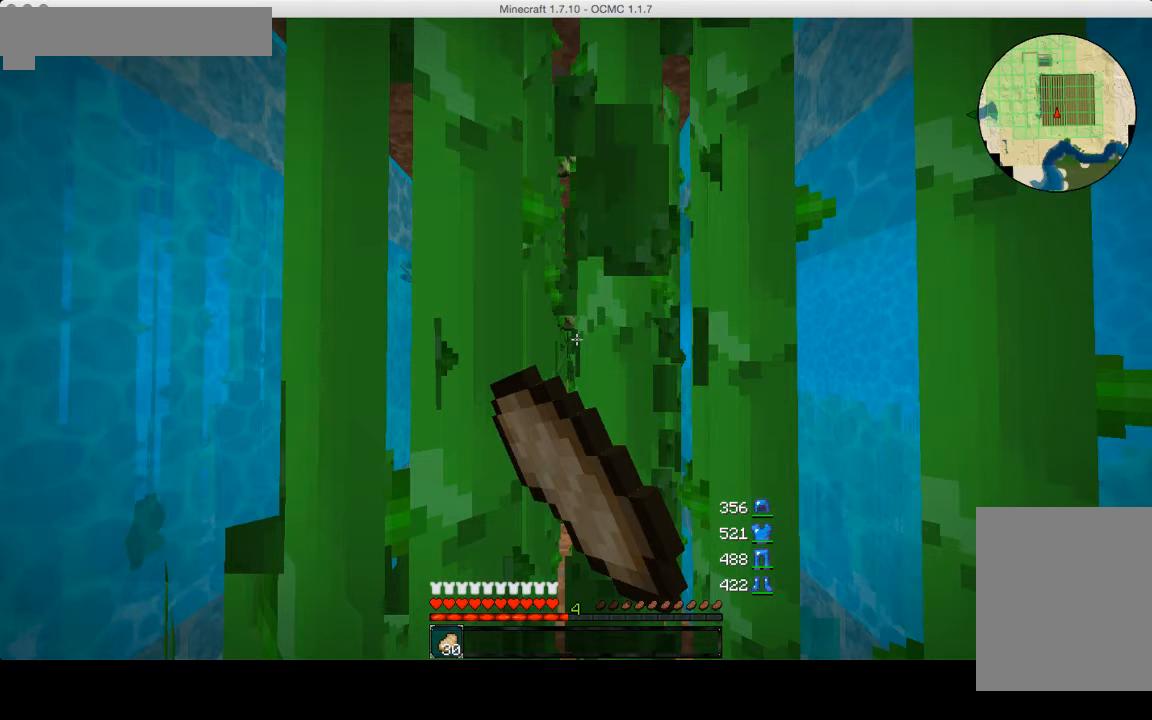
{"keys": [], "mouse": ["left"], "events": []}
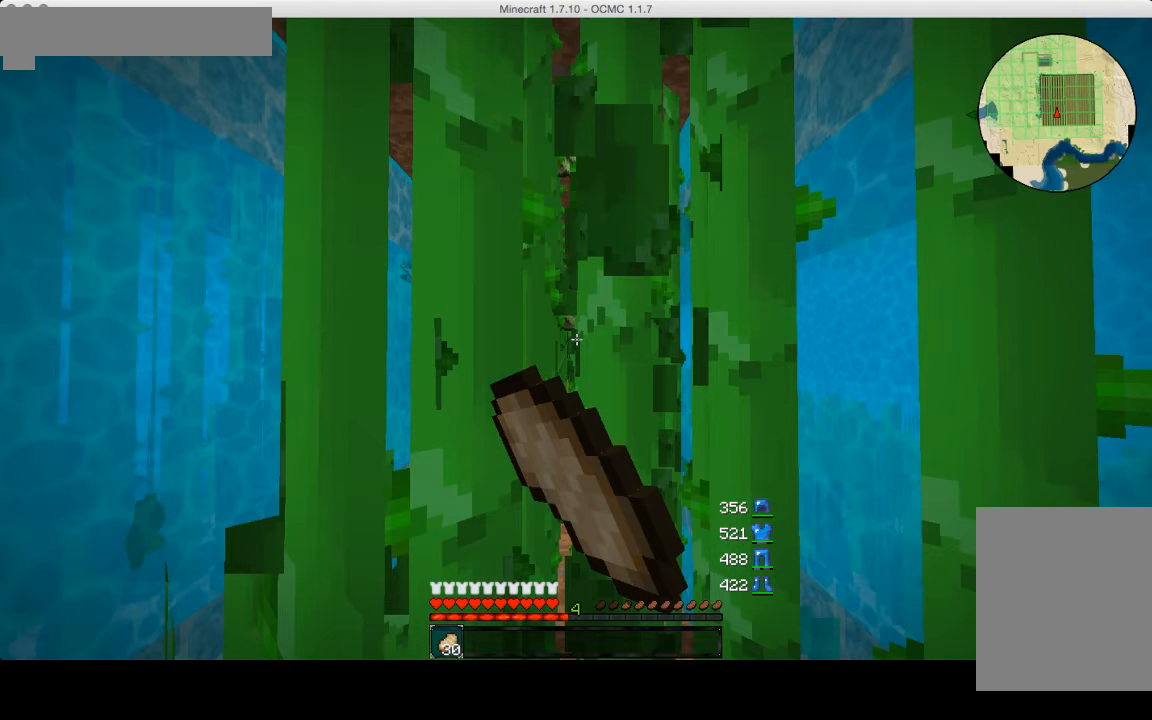
{"keys": [], "mouse": ["left"], "events": []}
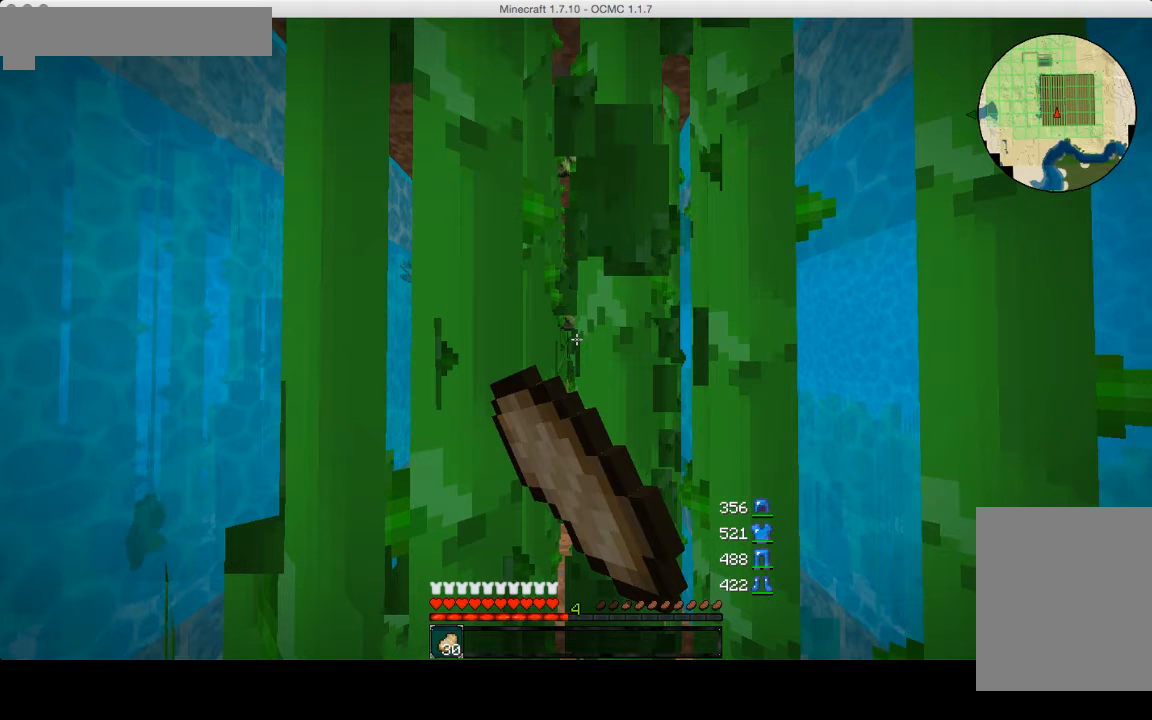
{"keys": [], "mouse": ["left"], "events": []}
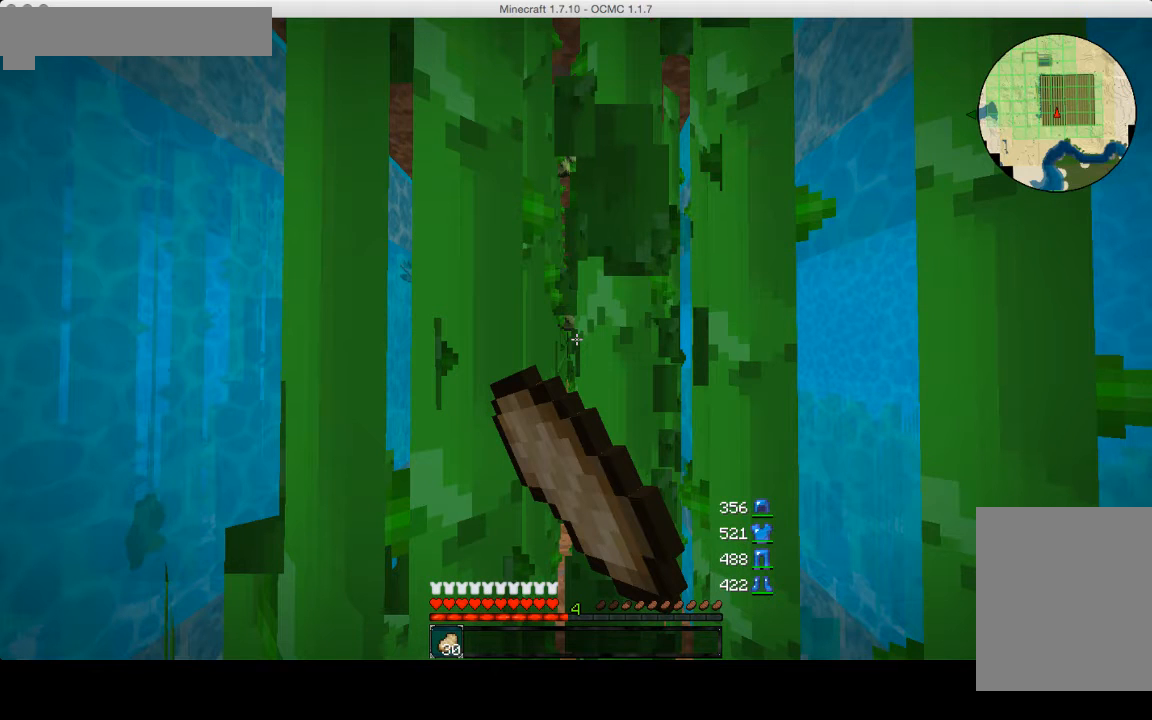
{"keys": [], "mouse": ["left"], "events": []}
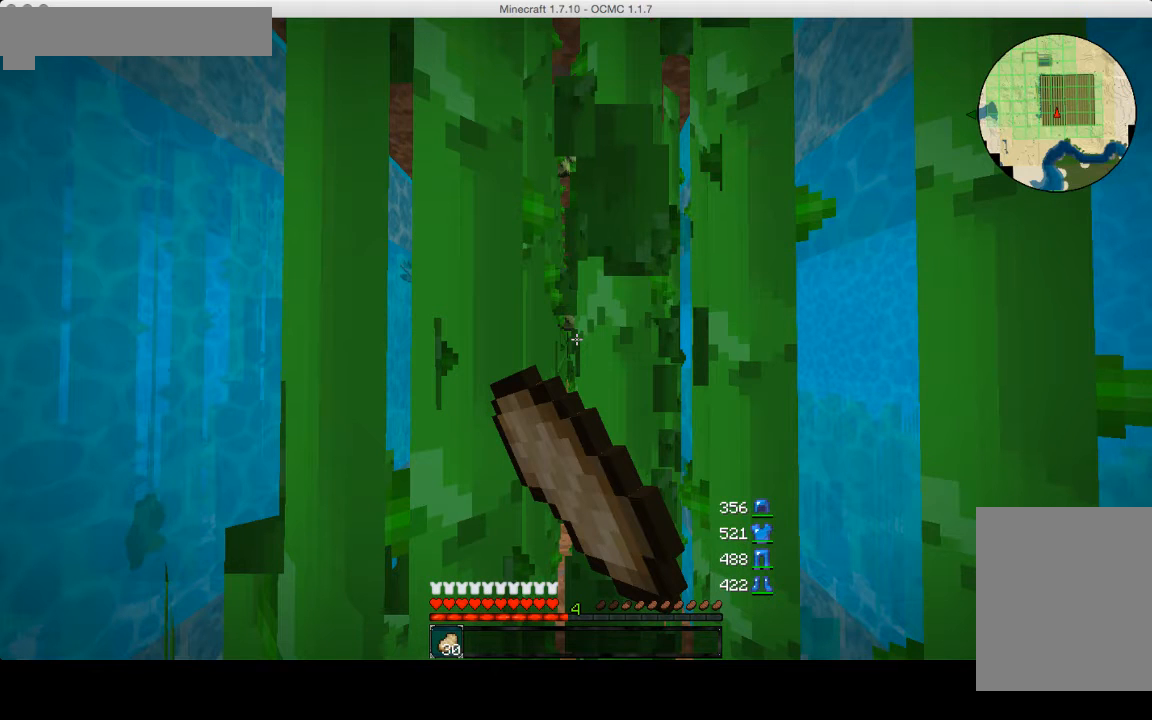
{"keys": [], "mouse": ["left"], "events": []}
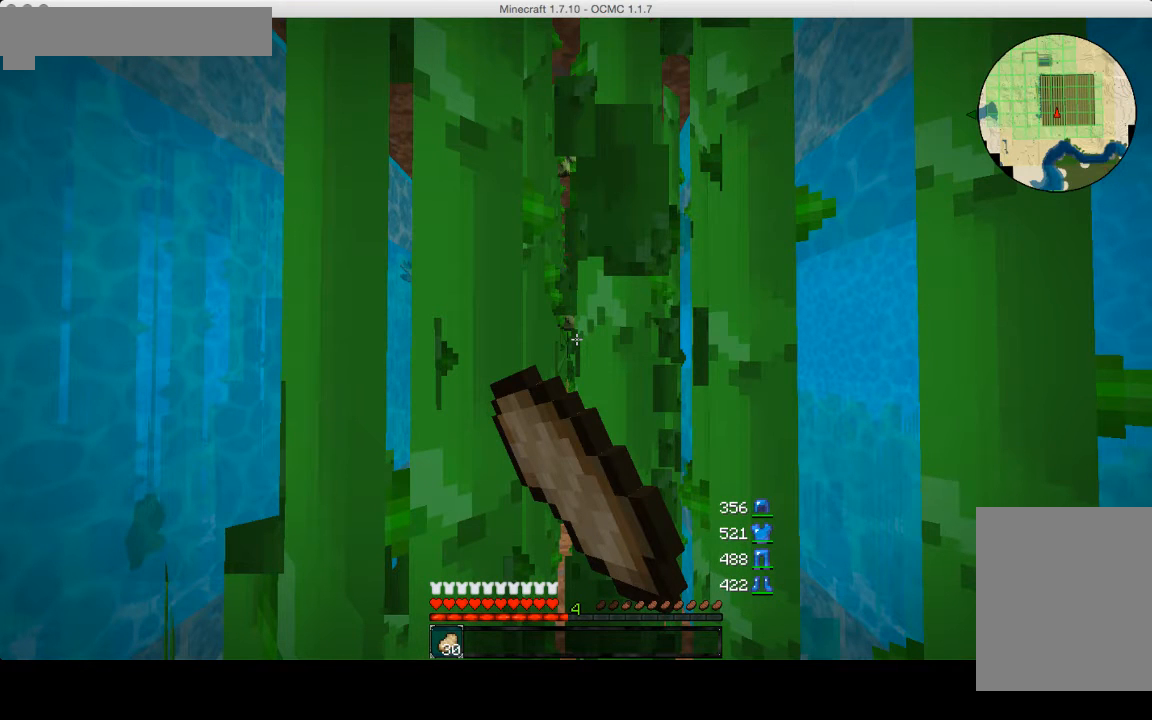
{"keys": [], "mouse": ["left"], "events": []}
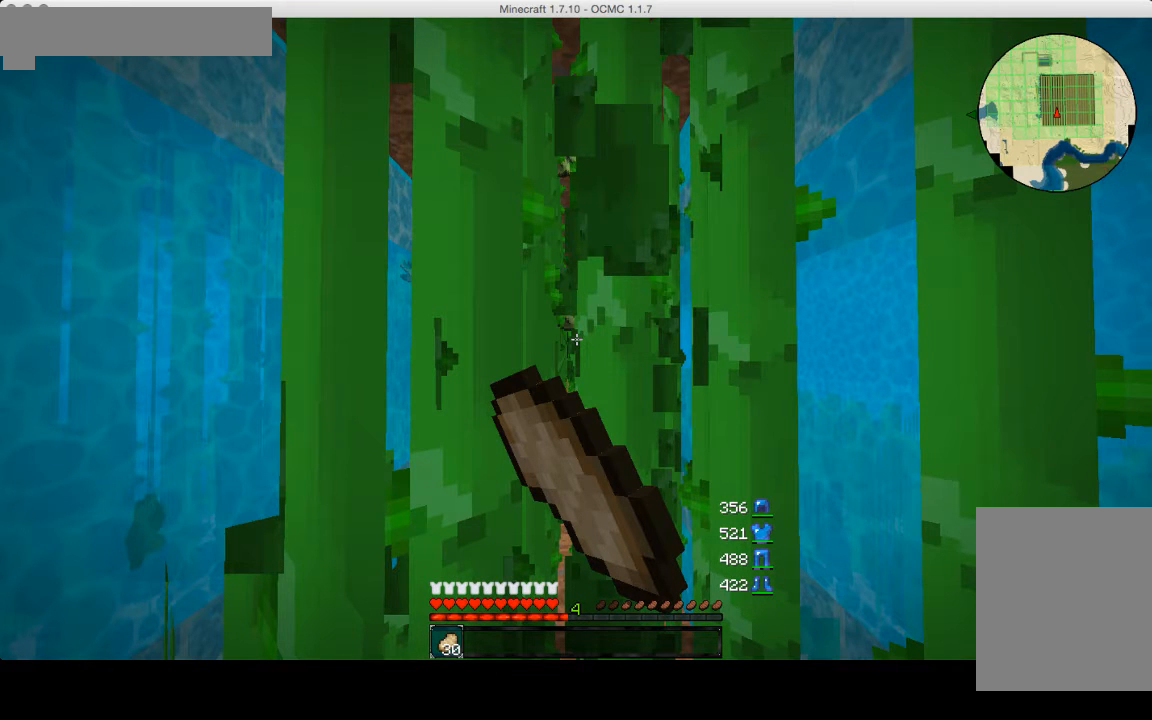
{"keys": [], "mouse": ["left"], "events": []}
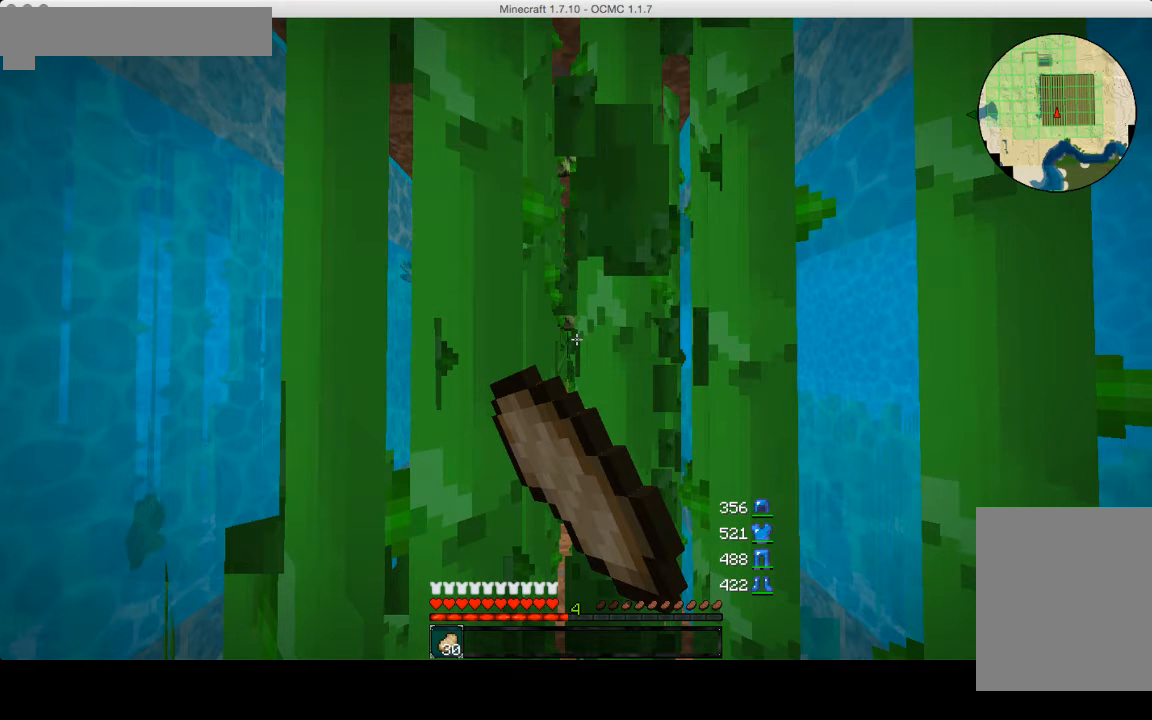
{"keys": ["a", "w"], "mouse": ["left"], "events": [[240, "a", "down"], [240, "w", "down"]]}
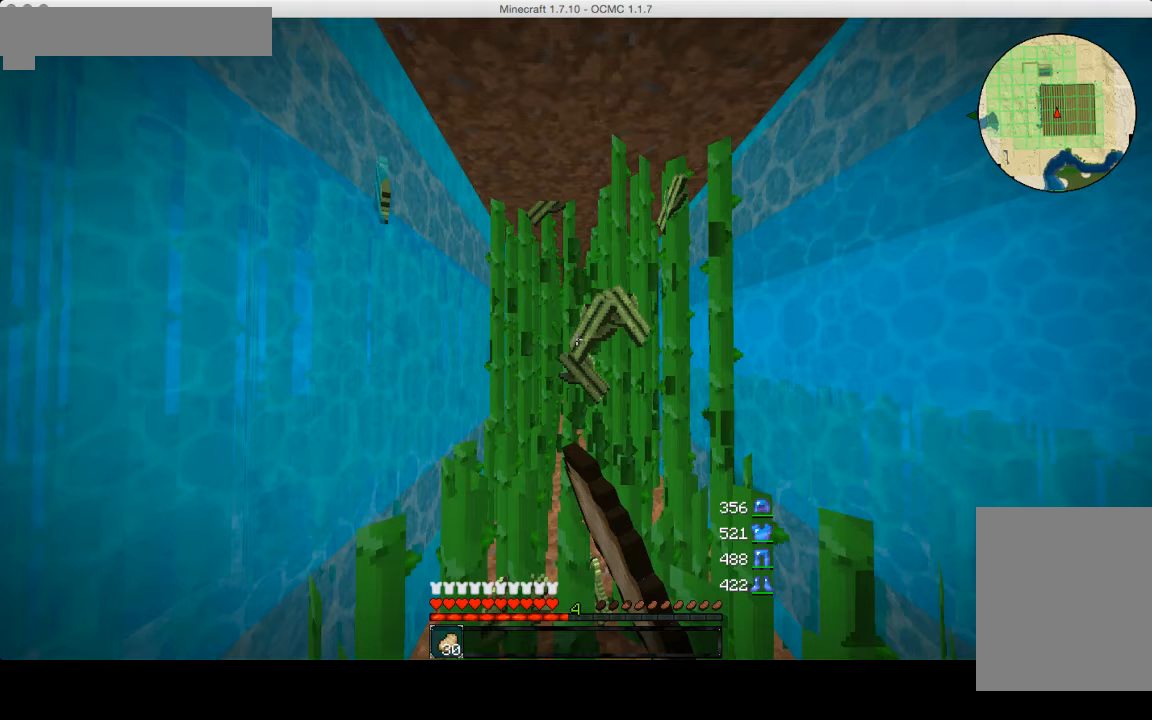
{"keys": ["a", "w"], "mouse": ["left"], "events": []}
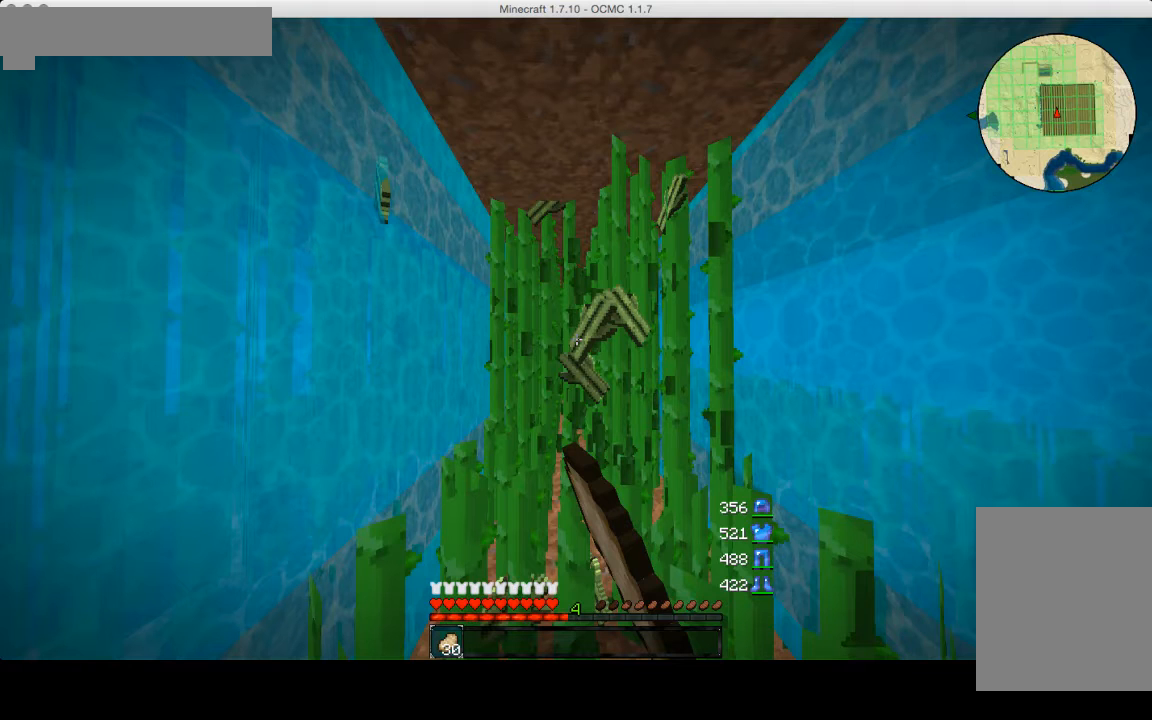
{"keys": ["a", "w"], "mouse": ["left"], "events": []}
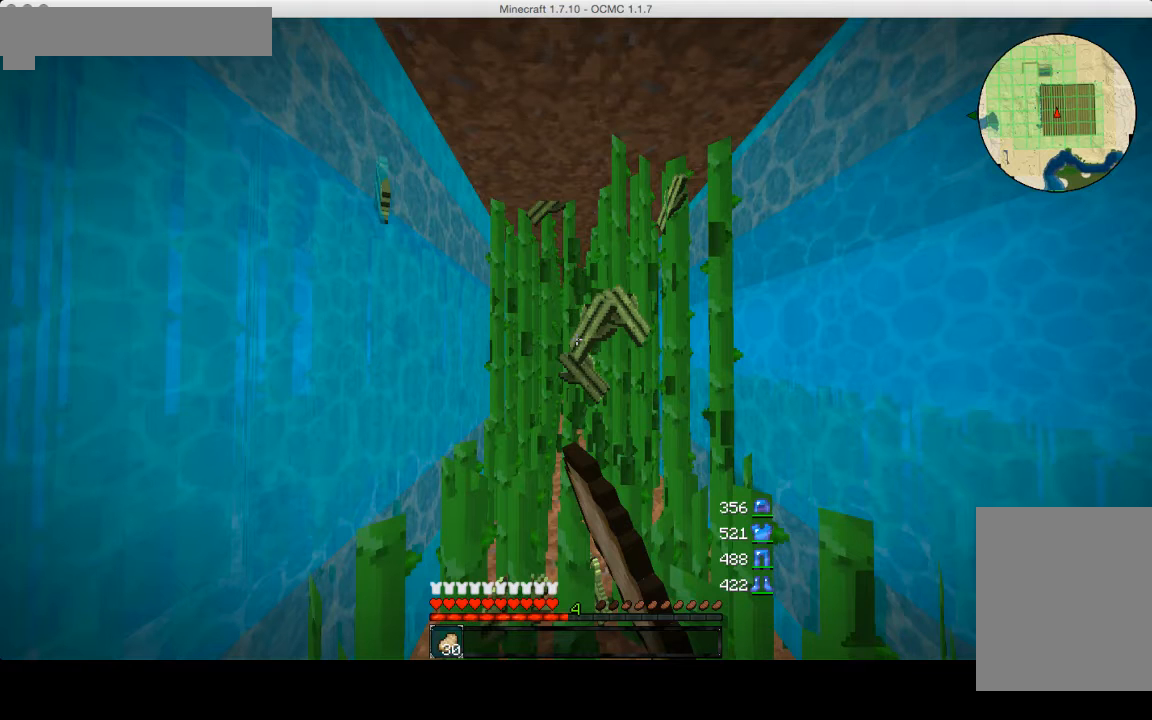
{"keys": ["a", "w"], "mouse": ["left"], "events": []}